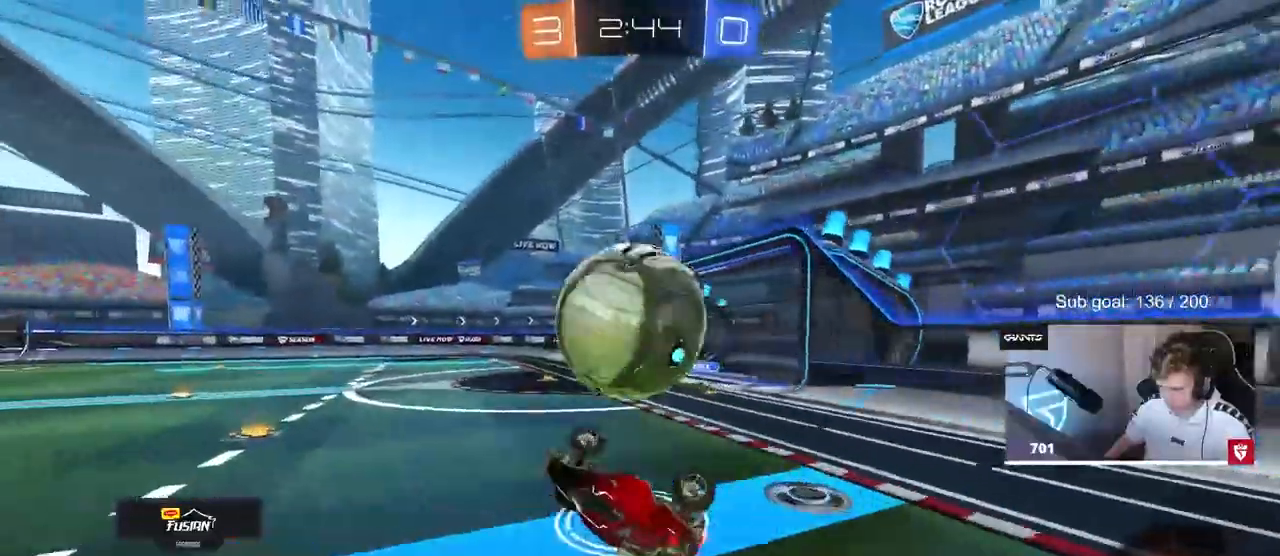
Gameplay with keyboard and mouse; each line is a JSON object with the keys and mouse buttons held at the frame after it. "events" lists presses ("down") and releases ("up") of "1", "2", "3", "4", "5", "a", "alt", "c", "caps_lock", "ctrl", "d", "e", "f", "g", "q", "r", "s", "shift", "space", "t", "tab", "v", "w", "x", "z", "mouse_left", "mouse_wheel" and "mouse_right" between this image and that frame as [ms after this image, input, new state], when the widget could be followed in between. "mouse_left", "mouse_wheel", "mouse_right" = the "left", "wheel", "right" buttons of the "mouse" list. No other keys are recorded. "wheel" means that the mouse wheel is clicked or scrolled. Not read: mouse_move.
{"keys": [], "mouse": ["left"], "events": [[117, "s", "up"], [200, "shift", "up"], [250, "w", "down"], [300, "d", "up"], [383, "mouse_left", "down"], [383, "w", "up"]]}
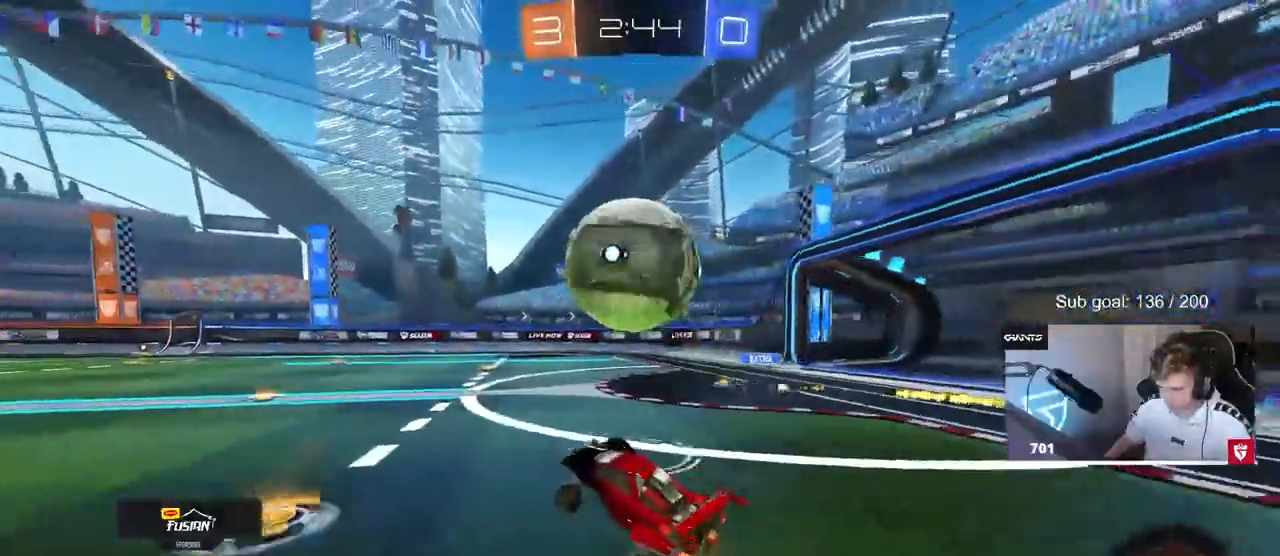
{"keys": ["d", "s", "shift"], "mouse": ["left", "right"], "events": [[83, "a", "down"], [83, "w", "down"], [217, "mouse_right", "down"], [300, "a", "up"], [350, "d", "down"], [350, "mouse_right", "up"], [350, "shift", "down"], [400, "mouse_right", "down"], [500, "s", "down"], [500, "w", "up"]]}
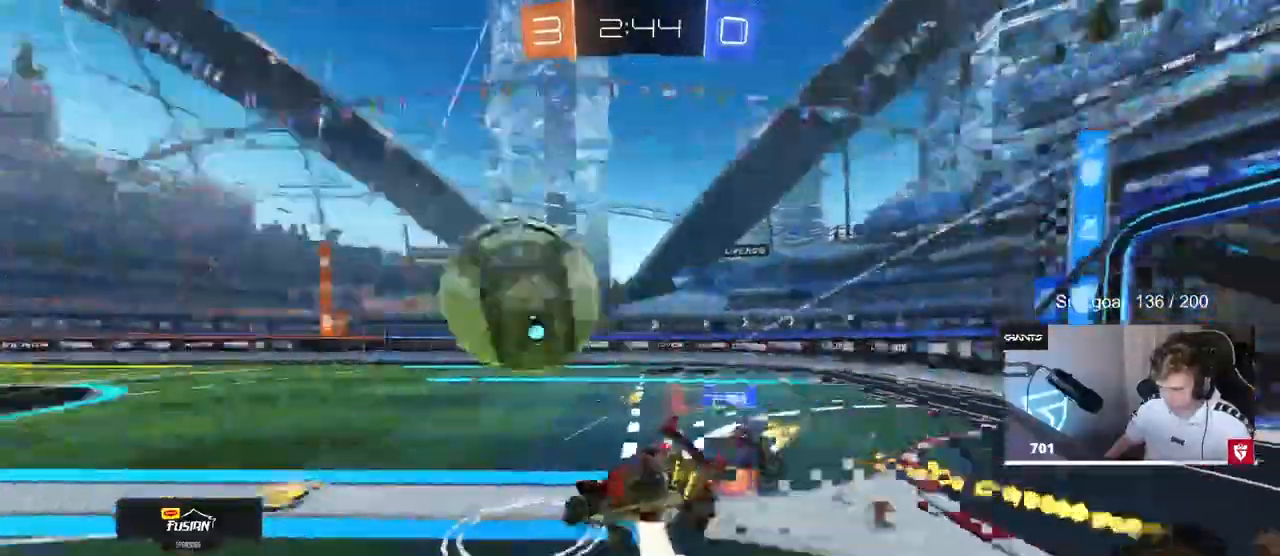
{"keys": ["d", "s", "shift"], "mouse": [], "events": [[183, "mouse_right", "up"], [183, "s", "up"], [417, "s", "down"], [467, "mouse_left", "up"]]}
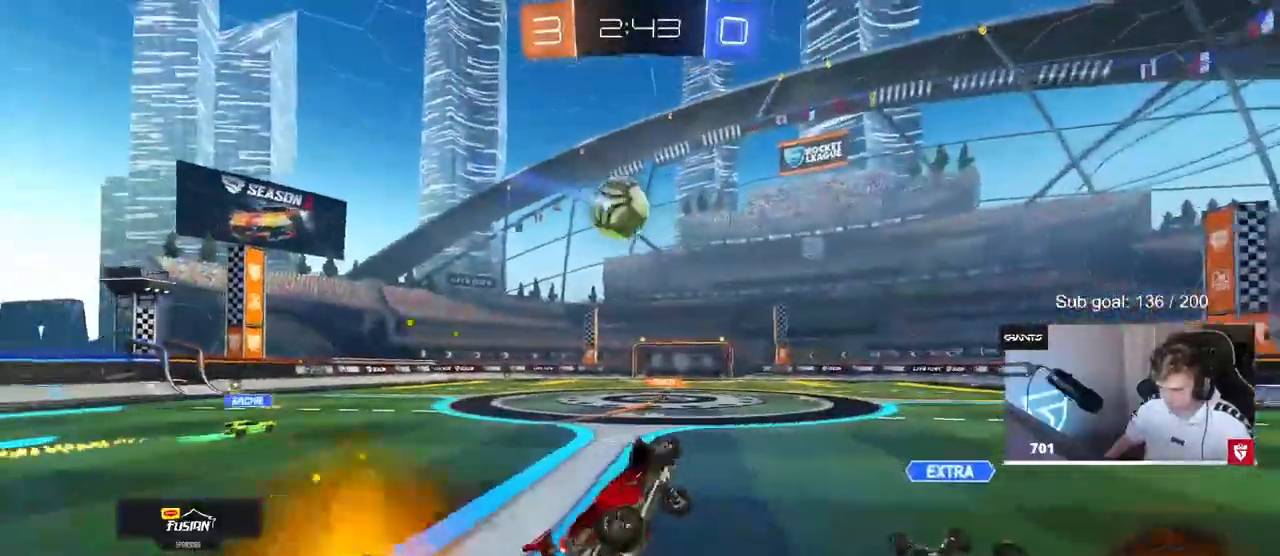
{"keys": [], "mouse": ["left"], "events": [[17, "s", "up"], [100, "space", "down"], [200, "shift", "up"], [250, "d", "up"], [250, "space", "up"], [350, "mouse_left", "down"]]}
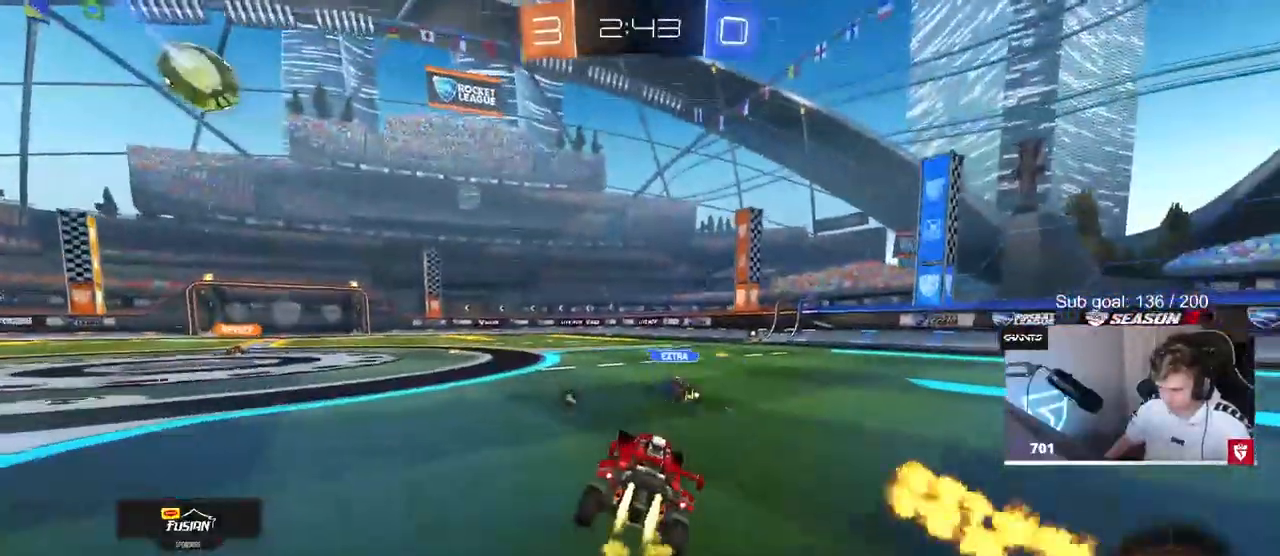
{"keys": ["a", "w"], "mouse": ["left", "right"], "events": [[33, "a", "down"], [33, "w", "down"], [167, "a", "up"], [217, "d", "down"], [400, "d", "up"], [450, "a", "down"], [450, "mouse_right", "down"]]}
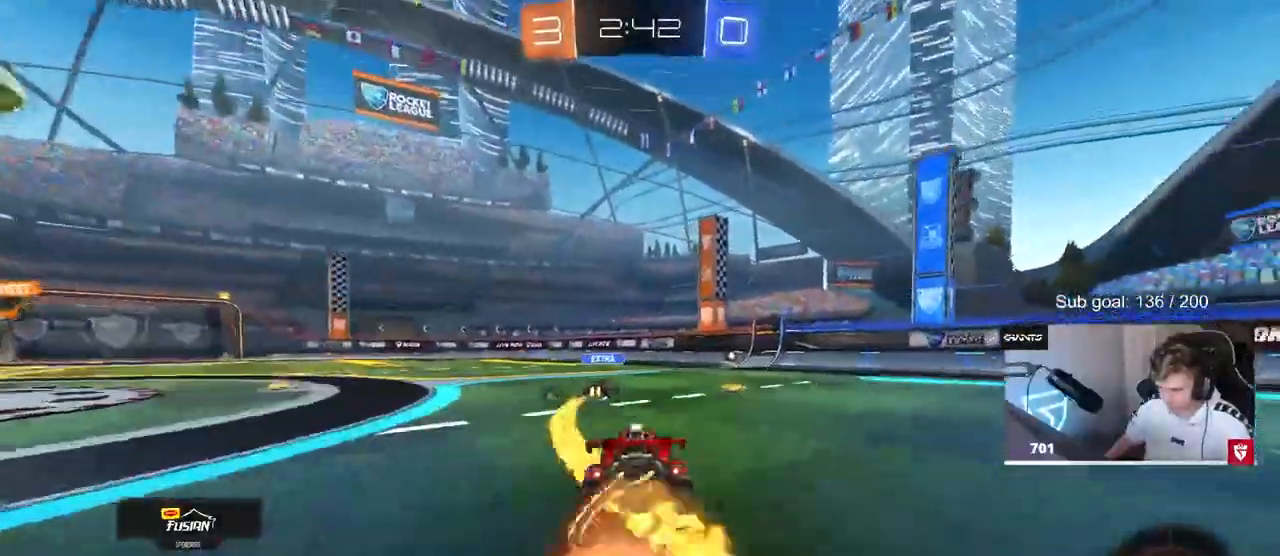
{"keys": ["d", "s", "shift"], "mouse": [], "events": [[50, "a", "up"], [50, "d", "down"], [50, "mouse_right", "up"], [83, "mouse_right", "down"], [83, "shift", "down"], [133, "mouse_left", "up"], [183, "s", "down"], [183, "w", "up"], [283, "mouse_right", "up"]]}
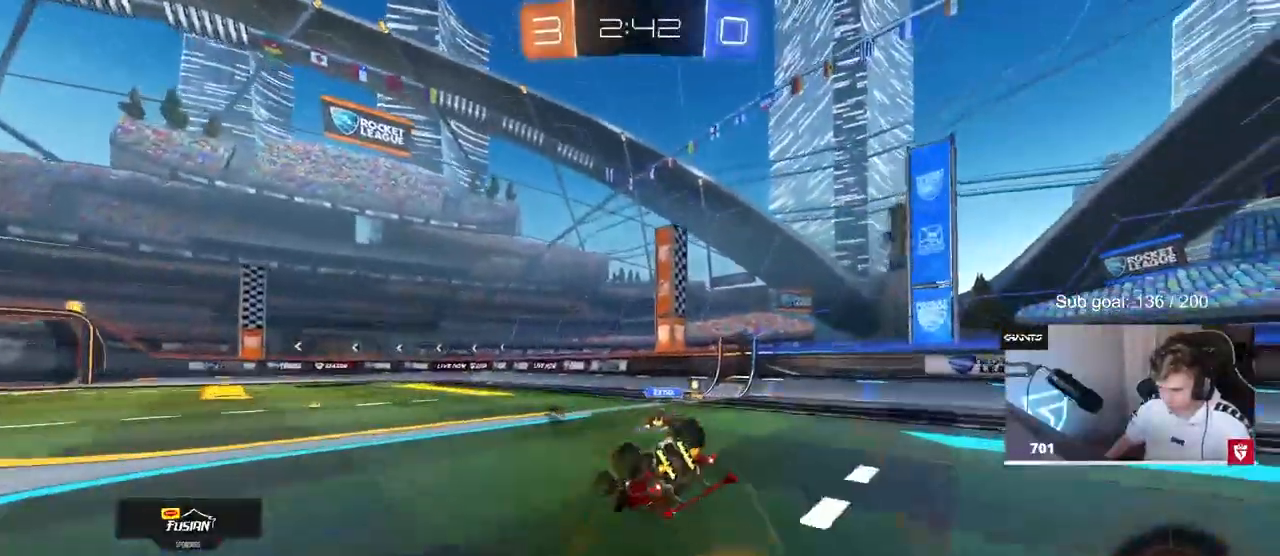
{"keys": [], "mouse": [], "events": [[17, "mouse_left", "down"], [17, "s", "up"], [117, "s", "down"], [300, "mouse_left", "up"], [350, "s", "up"], [350, "shift", "up"], [450, "d", "up"]]}
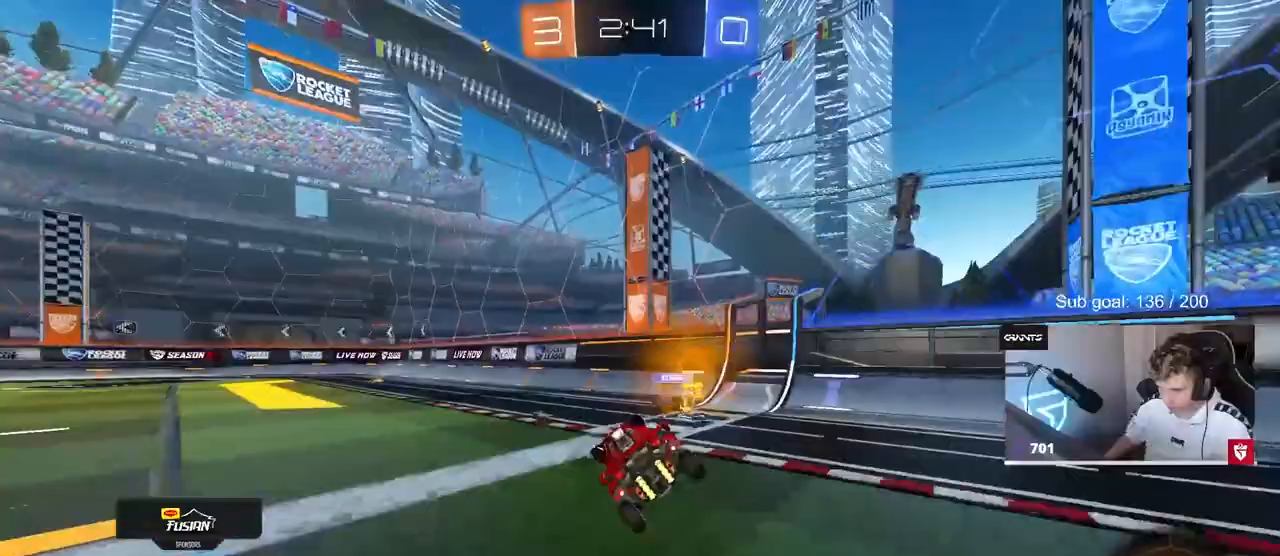
{"keys": ["w"], "mouse": [], "events": [[83, "w", "down"], [117, "a", "down"], [167, "space", "down"], [367, "space", "up"], [500, "a", "up"]]}
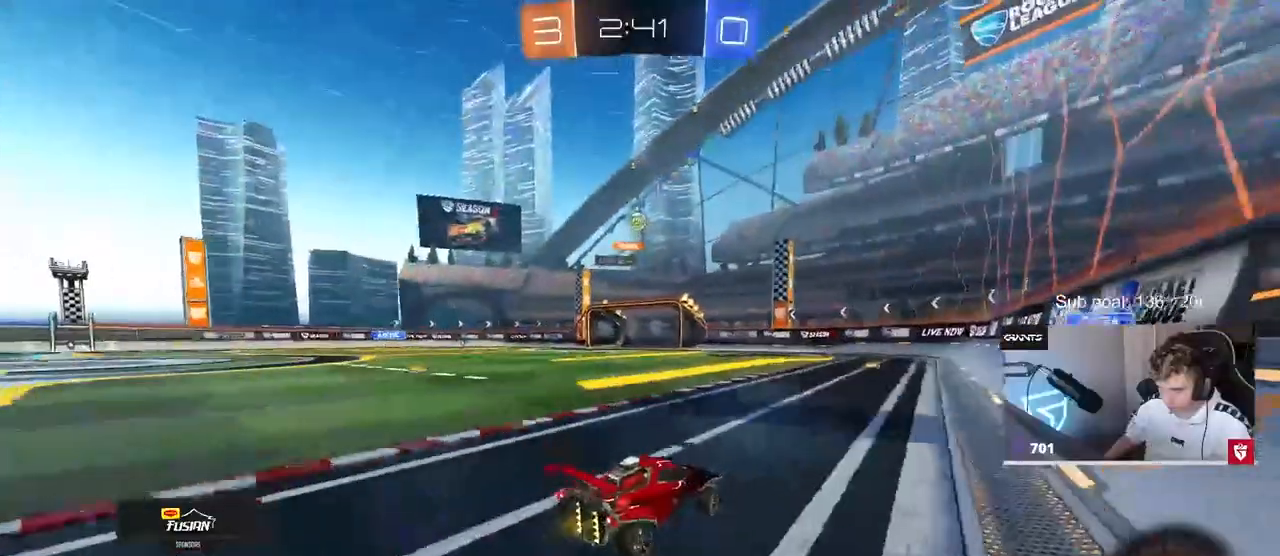
{"keys": ["w"], "mouse": ["left"], "events": [[333, "mouse_left", "down"]]}
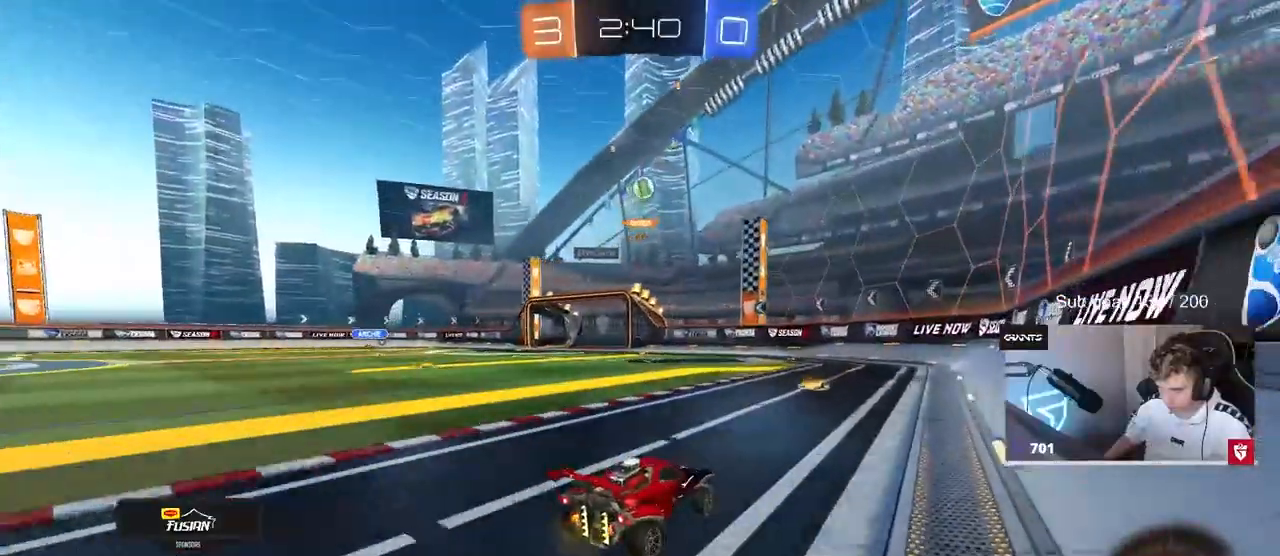
{"keys": ["w"], "mouse": [], "events": [[167, "mouse_left", "up"], [200, "a", "down"], [333, "a", "up"]]}
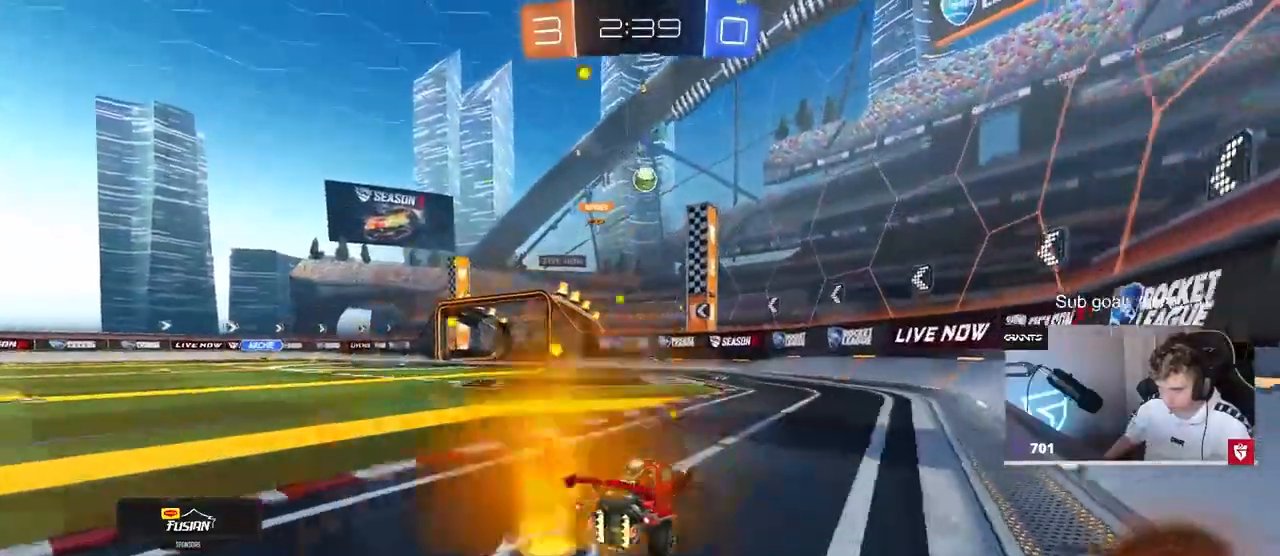
{"keys": ["a", "w"], "mouse": [], "events": [[400, "a", "down"]]}
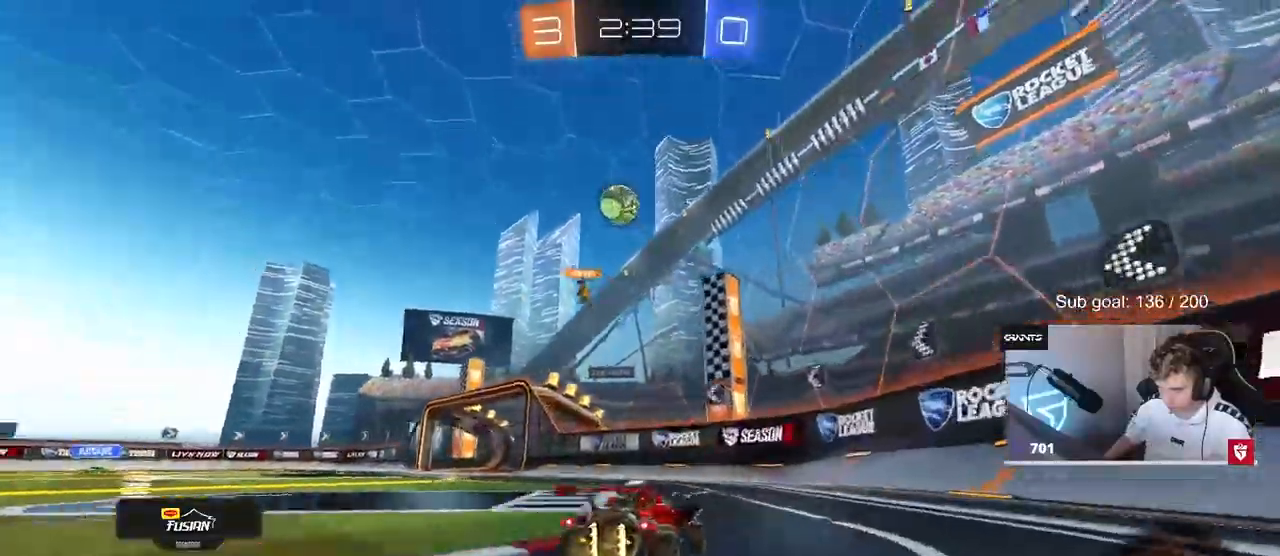
{"keys": ["a", "w"], "mouse": [], "events": [[83, "shift", "down"], [183, "shift", "up"]]}
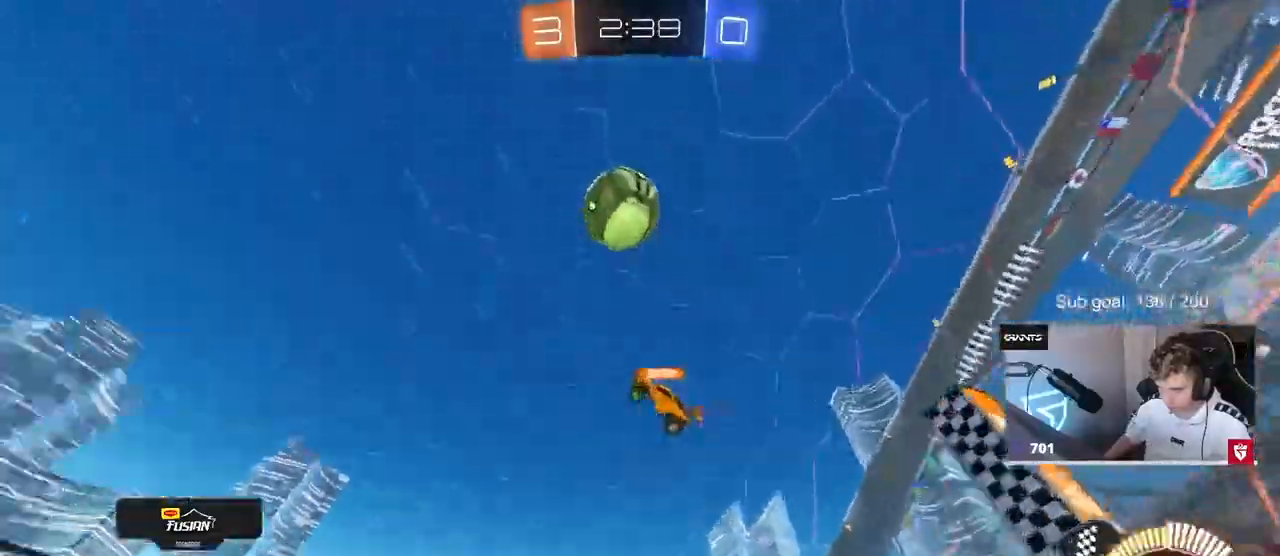
{"keys": ["a", "w"], "mouse": [], "events": [[117, "a", "up"], [483, "a", "down"]]}
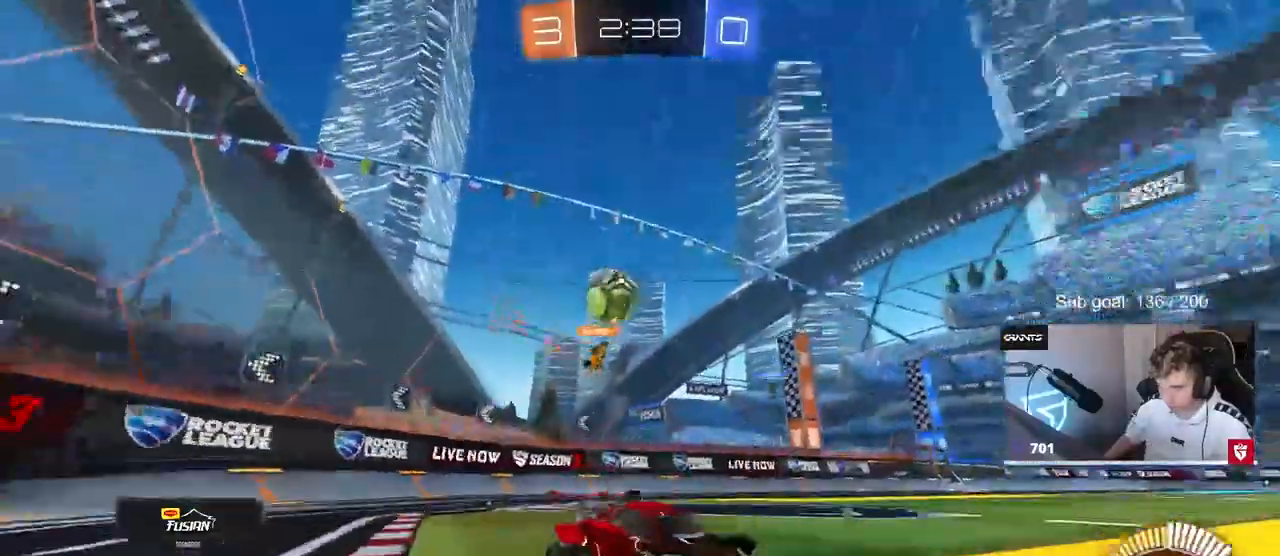
{"keys": ["a", "s"], "mouse": [], "events": [[33, "shift", "down"], [183, "shift", "up"], [267, "w", "up"], [300, "a", "up"], [450, "s", "down"], [500, "a", "down"]]}
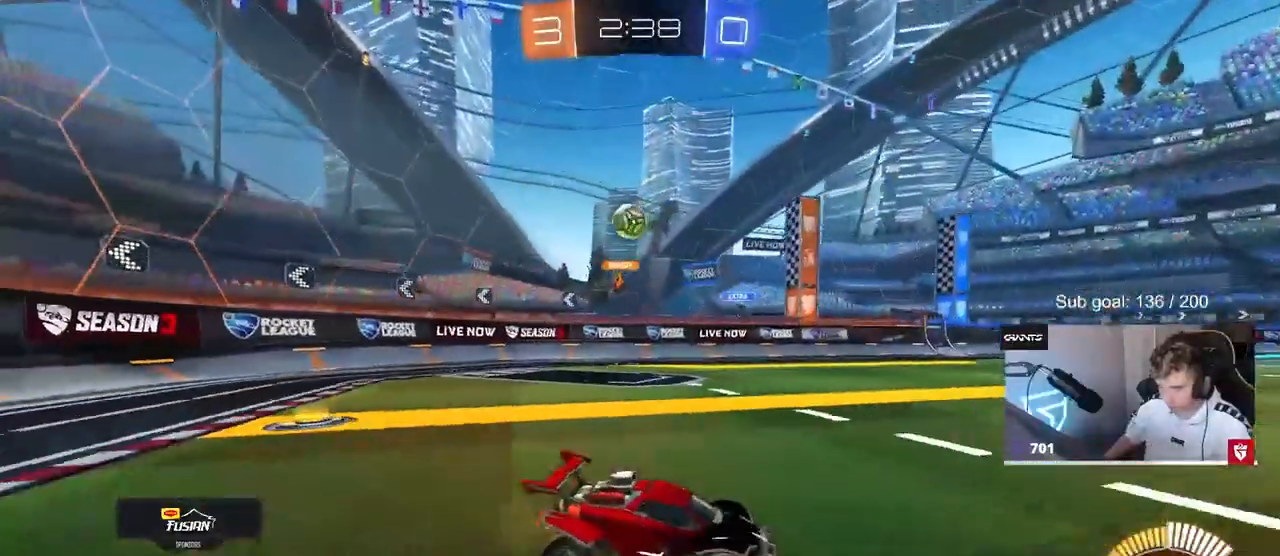
{"keys": ["w"], "mouse": [], "events": [[133, "s", "up"], [183, "shift", "down"], [283, "shift", "up"], [283, "w", "down"], [417, "a", "up"]]}
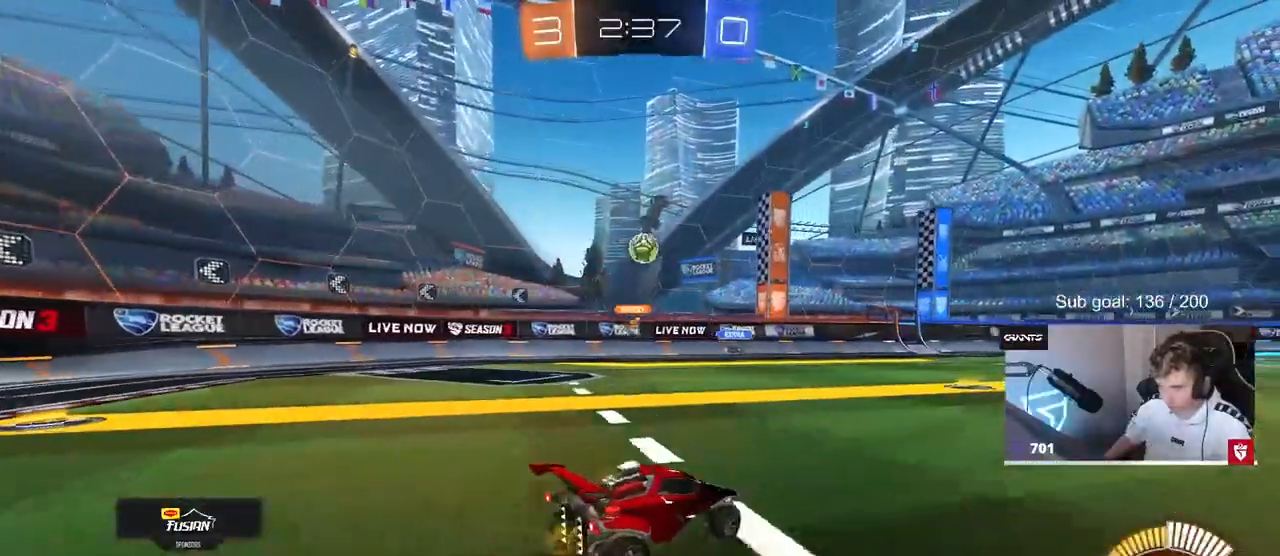
{"keys": ["a", "w"], "mouse": ["left"], "events": [[17, "d", "down"], [150, "d", "up"], [350, "mouse_left", "down"], [383, "a", "down"]]}
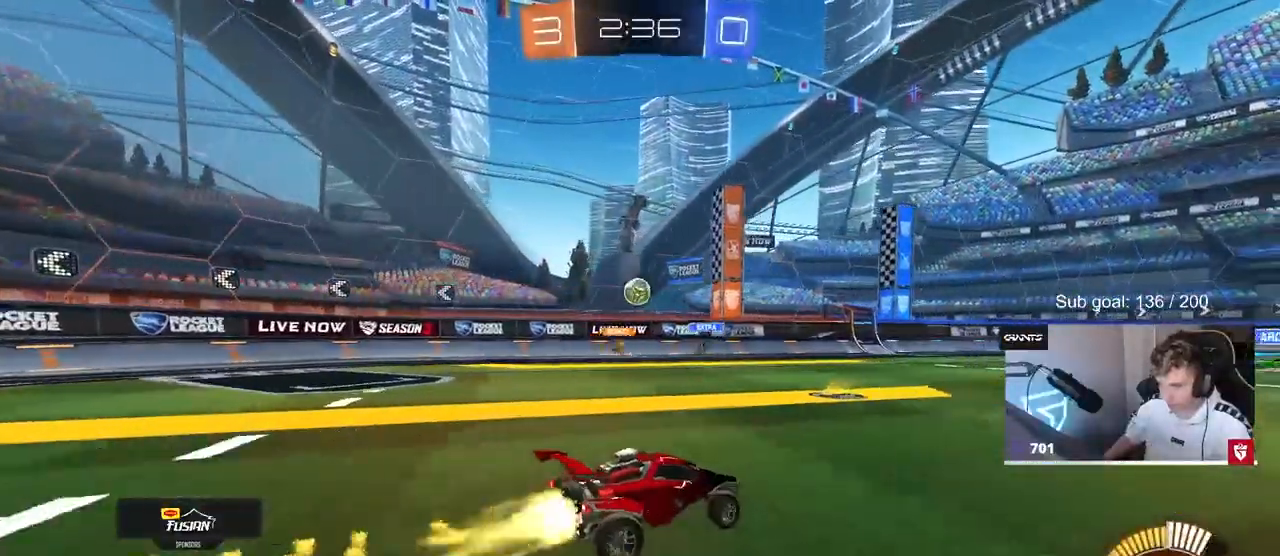
{"keys": ["a", "w"], "mouse": [], "events": [[33, "mouse_left", "up"], [117, "a", "up"], [350, "a", "down"]]}
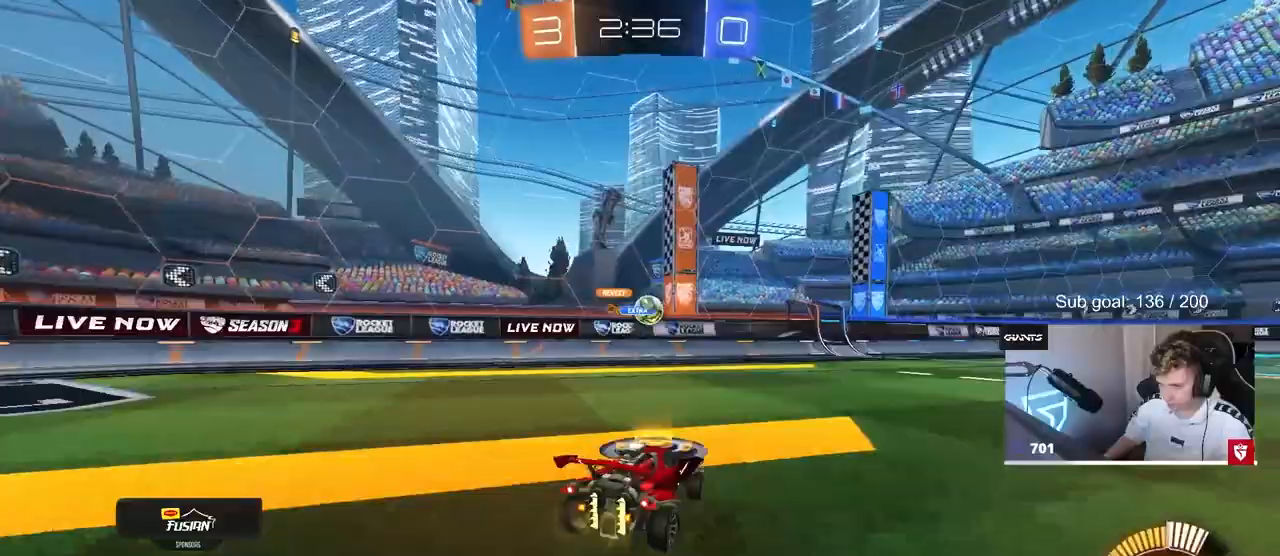
{"keys": ["a", "shift", "w"], "mouse": [], "events": [[150, "a", "up"], [150, "d", "down"], [150, "mouse_left", "down"], [317, "a", "down"], [317, "d", "up"], [317, "mouse_left", "up"], [367, "shift", "down"]]}
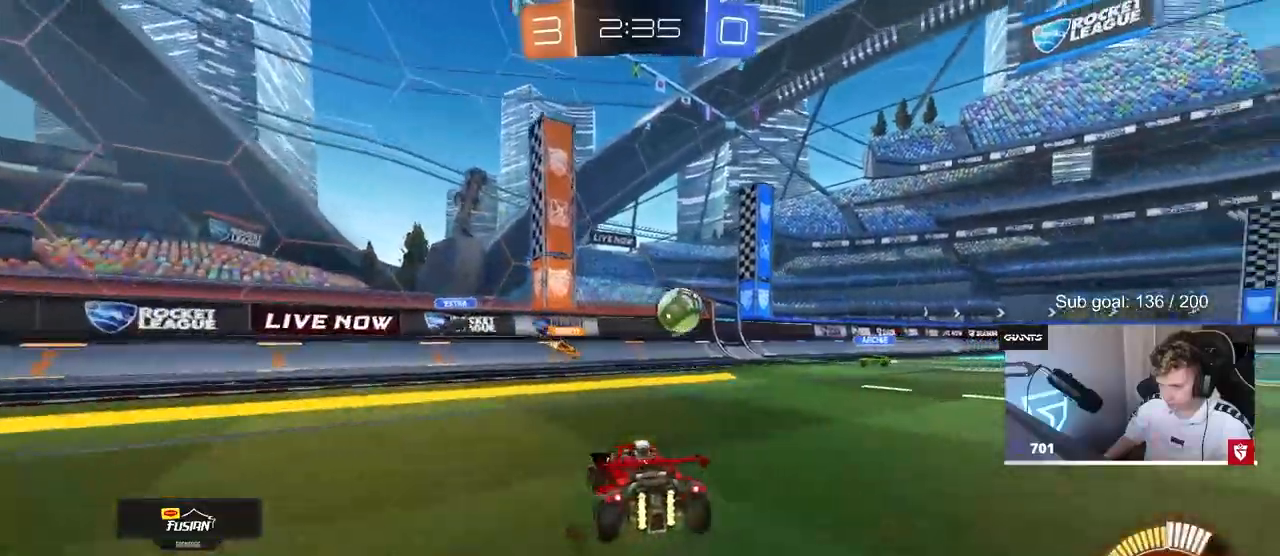
{"keys": ["a", "w"], "mouse": ["left"], "events": [[67, "shift", "up"], [300, "mouse_left", "down"]]}
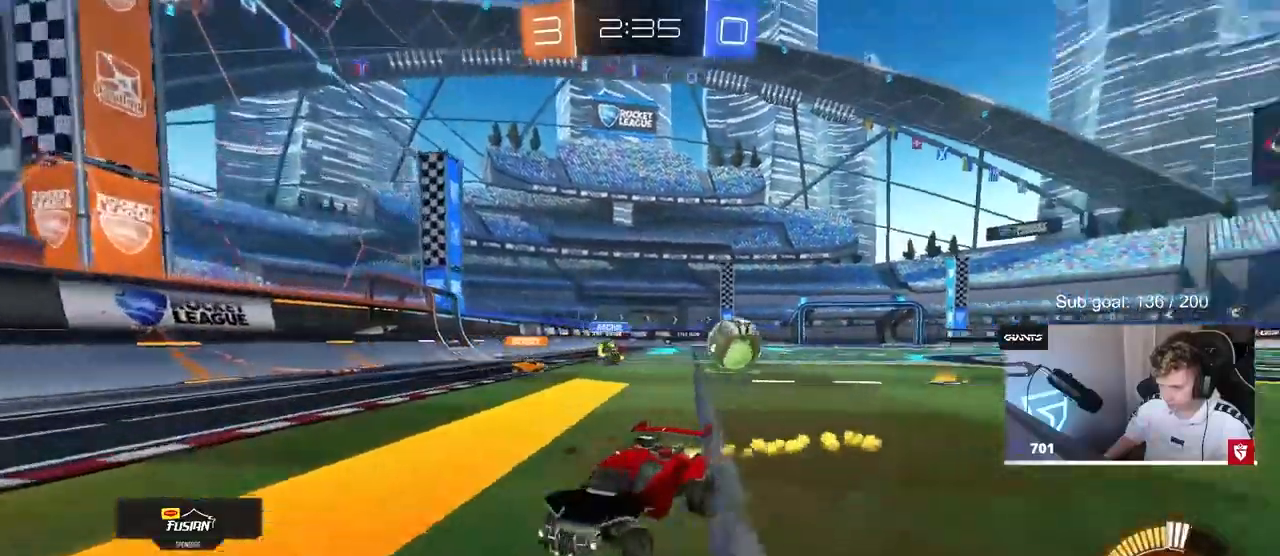
{"keys": ["a", "w"], "mouse": ["left"], "events": [[33, "shift", "down"], [67, "shift", "up"], [350, "shift", "down"], [450, "shift", "up"]]}
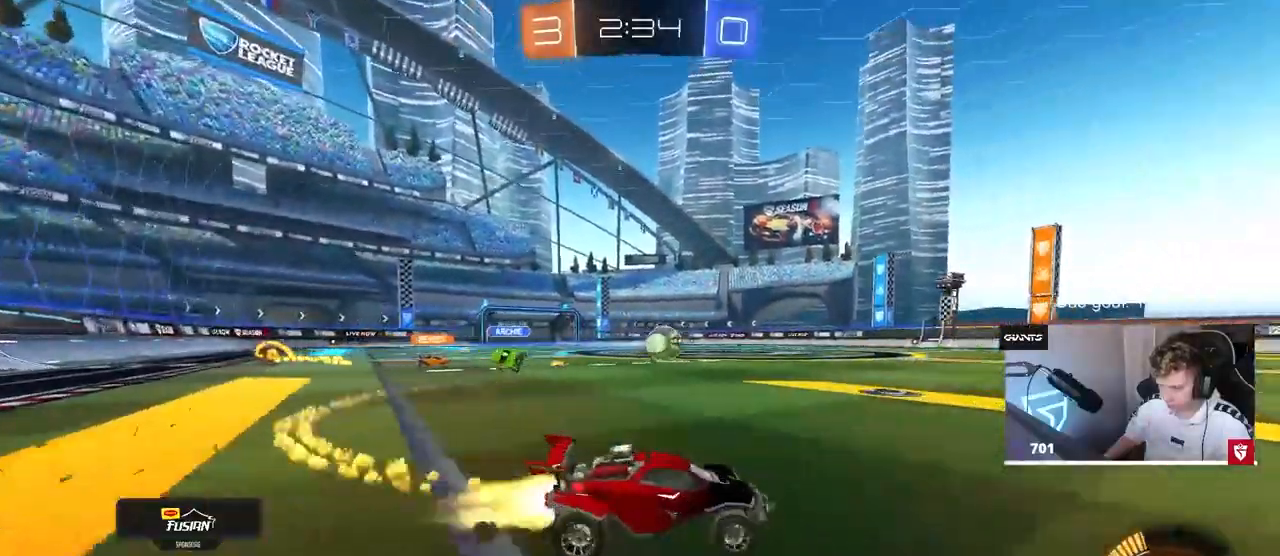
{"keys": ["a", "s", "shift"], "mouse": ["left", "right"], "events": [[133, "a", "up"], [133, "mouse_right", "down"], [217, "mouse_right", "up"], [233, "a", "down"], [233, "shift", "down"], [283, "mouse_right", "down"], [367, "s", "down"], [367, "w", "up"]]}
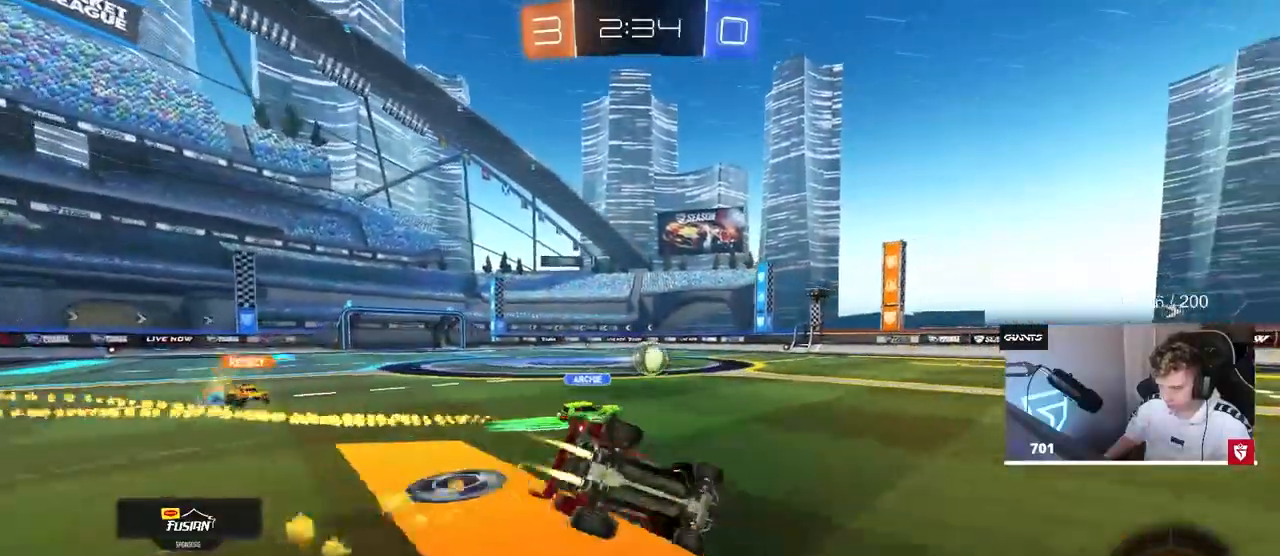
{"keys": ["a", "shift"], "mouse": [], "events": [[17, "mouse_right", "up"], [167, "s", "up"], [233, "mouse_left", "up"], [250, "s", "down"], [433, "s", "up"]]}
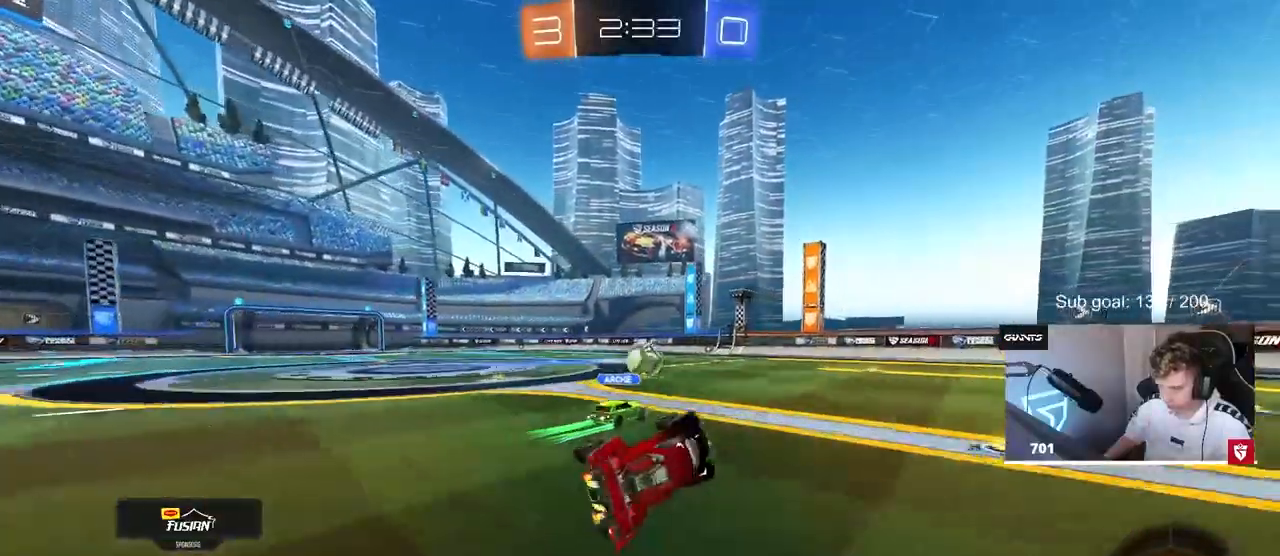
{"keys": ["w"], "mouse": [], "events": [[83, "a", "up"], [83, "shift", "up"], [267, "w", "down"]]}
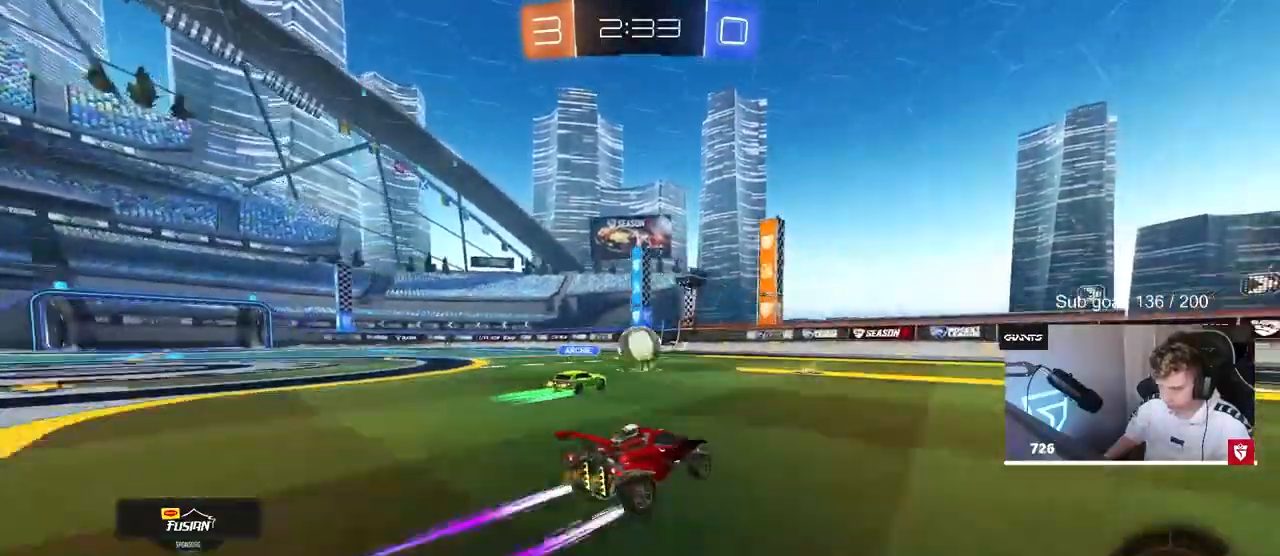
{"keys": ["w"], "mouse": [], "events": []}